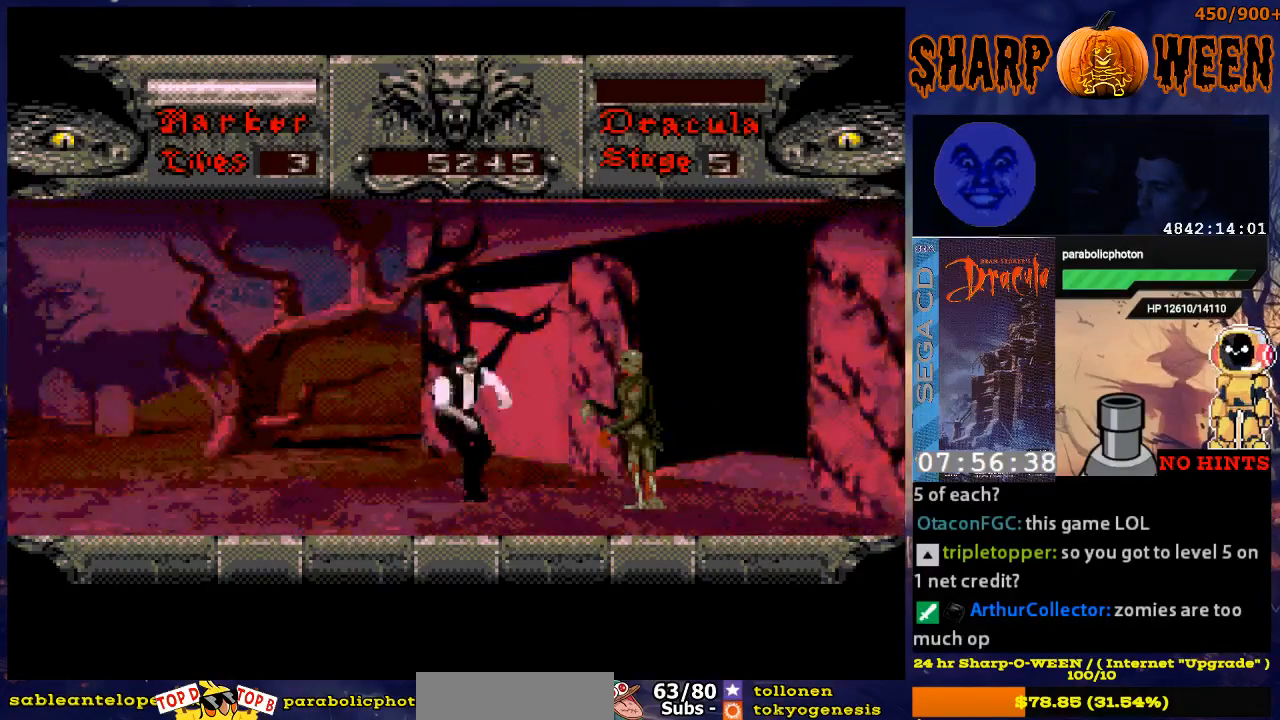
Gameplay with a controller (Xbox layout); each line is a JSON object with the inputs held at the frame after it. "events" lists button and stick changes between this image and that frame as [ms after this image, input, new state], when the widget could be followed in between. Not read: L1 L2 L3 R1 R2 R3.
{"buttons": ["C", "DPAD_RIGHT"], "events": [[33, "C", "down"], [33, "DPAD_RIGHT", "down"]]}
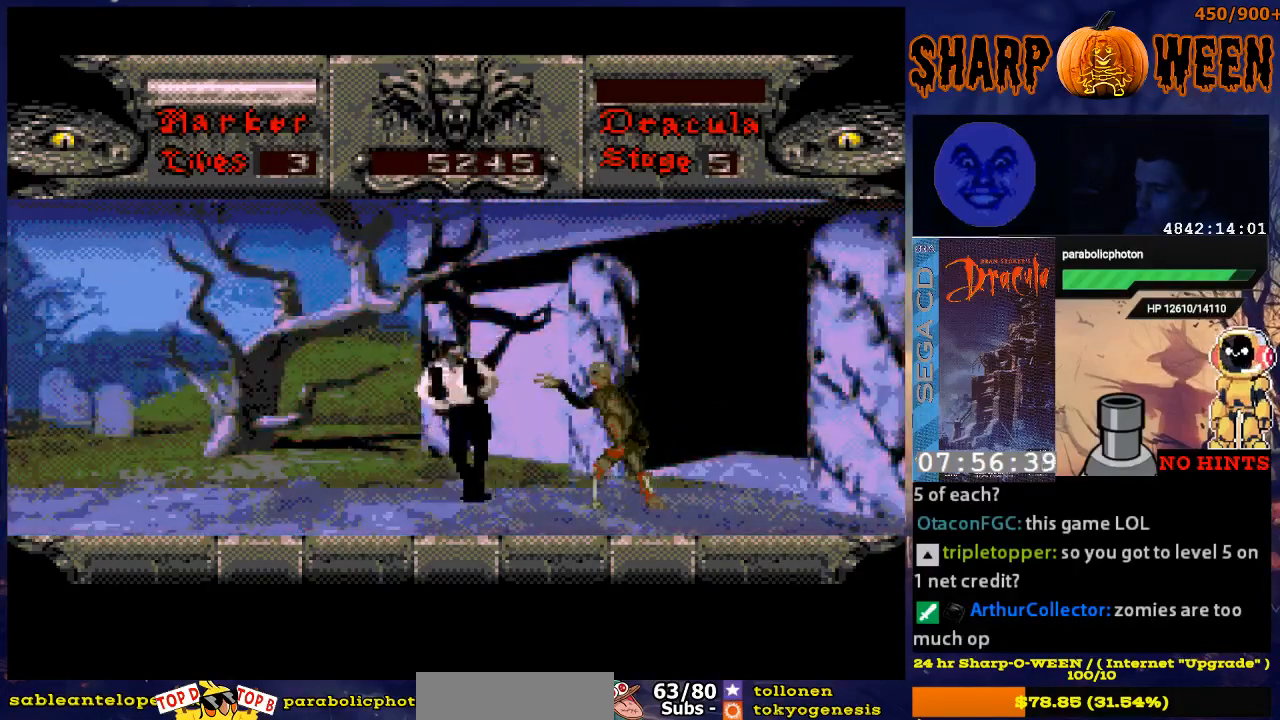
{"buttons": ["DPAD_RIGHT"], "events": [[33, "C", "up"], [84, "C", "down"], [184, "C", "up"], [234, "C", "down"], [335, "C", "up"], [385, "C", "down"], [435, "C", "up"]]}
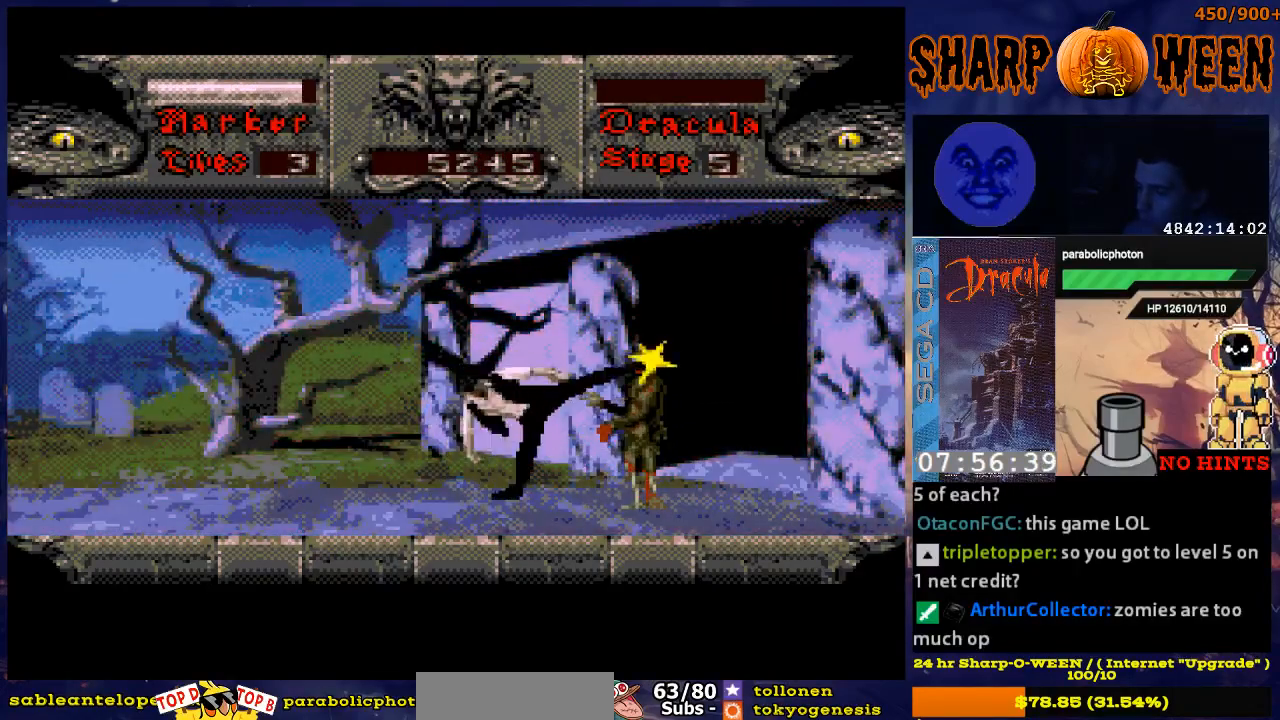
{"buttons": [], "events": [[33, "C", "down"], [83, "C", "up"], [134, "C", "down"], [267, "C", "up"], [468, "DPAD_RIGHT", "up"]]}
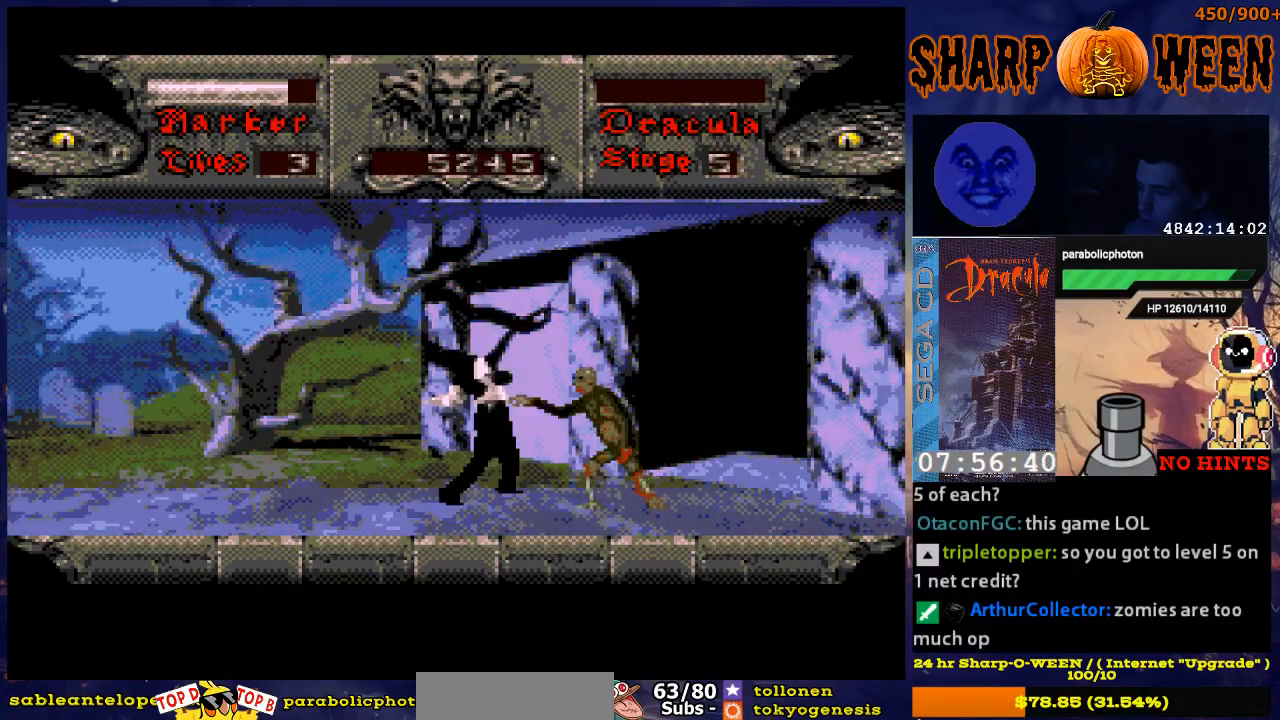
{"buttons": [], "events": [[134, "DPAD_LEFT", "down"], [485, "DPAD_LEFT", "up"]]}
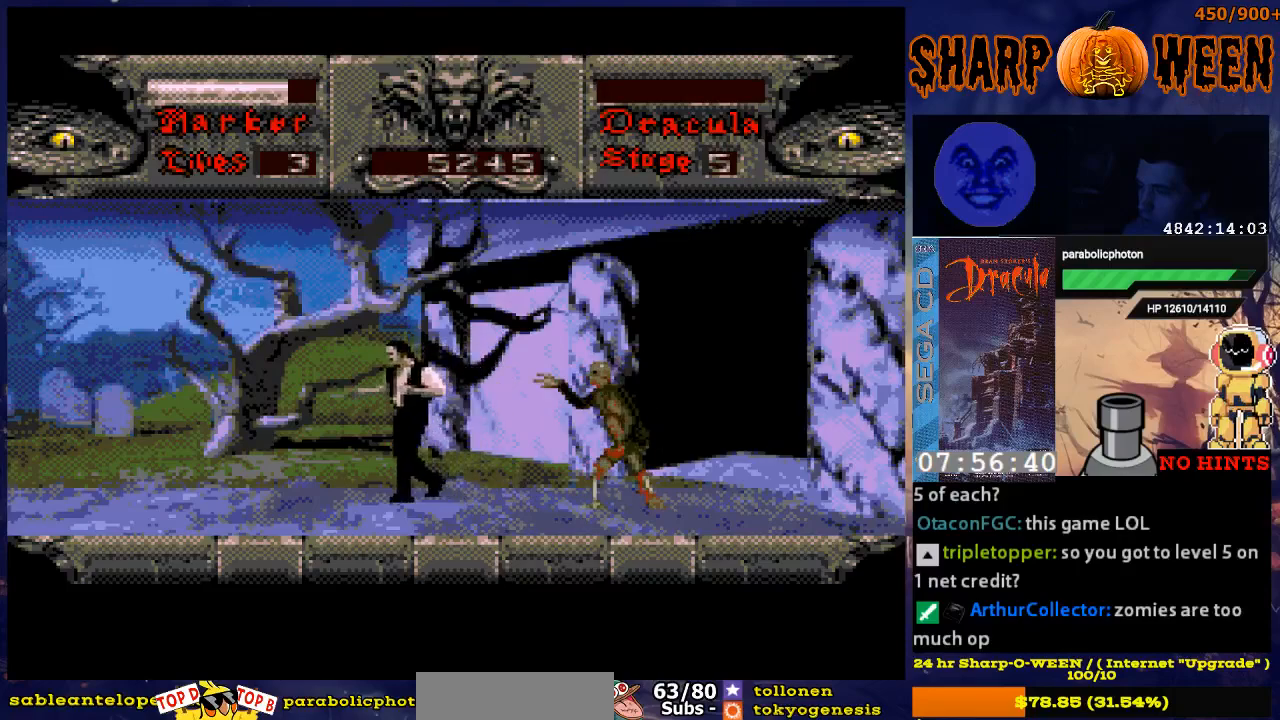
{"buttons": ["C", "DPAD_RIGHT"], "events": [[33, "DPAD_RIGHT", "down"], [167, "C", "down"], [267, "C", "up"], [317, "C", "down"], [435, "C", "up"], [468, "C", "down"]]}
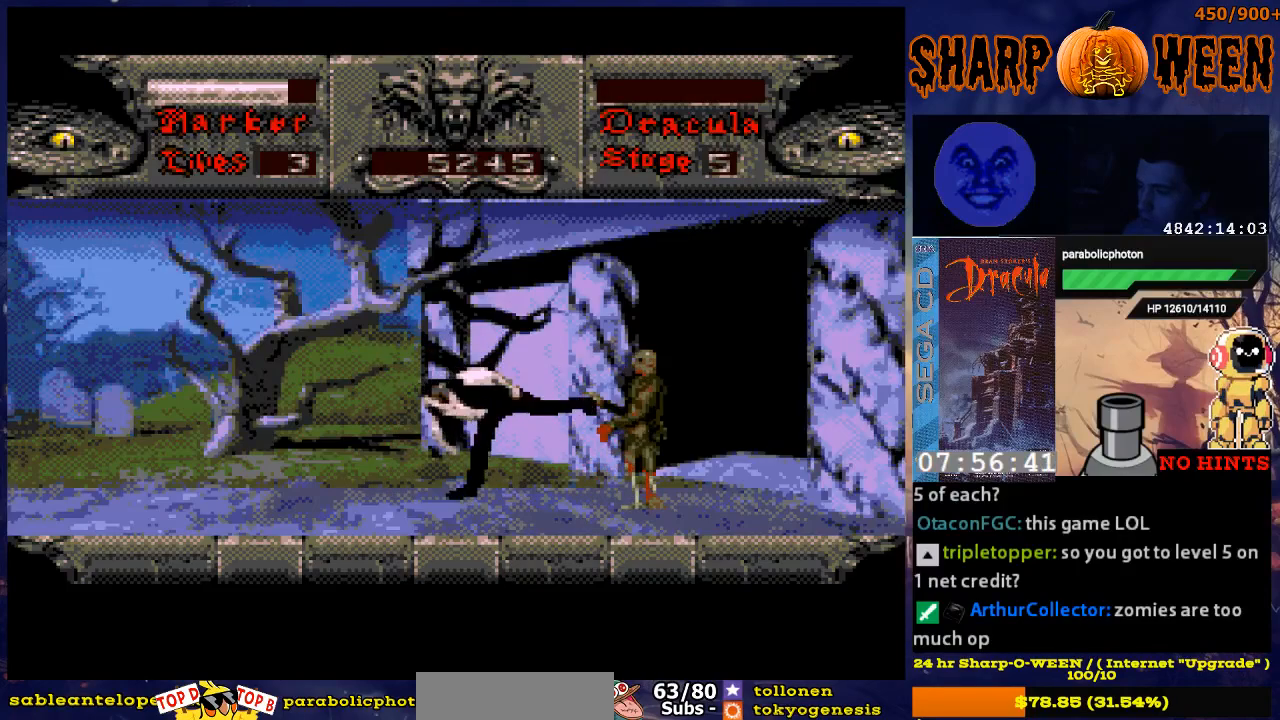
{"buttons": ["C", "DPAD_RIGHT"], "events": [[17, "C", "up"], [318, "C", "down"], [419, "C", "up"], [469, "C", "down"]]}
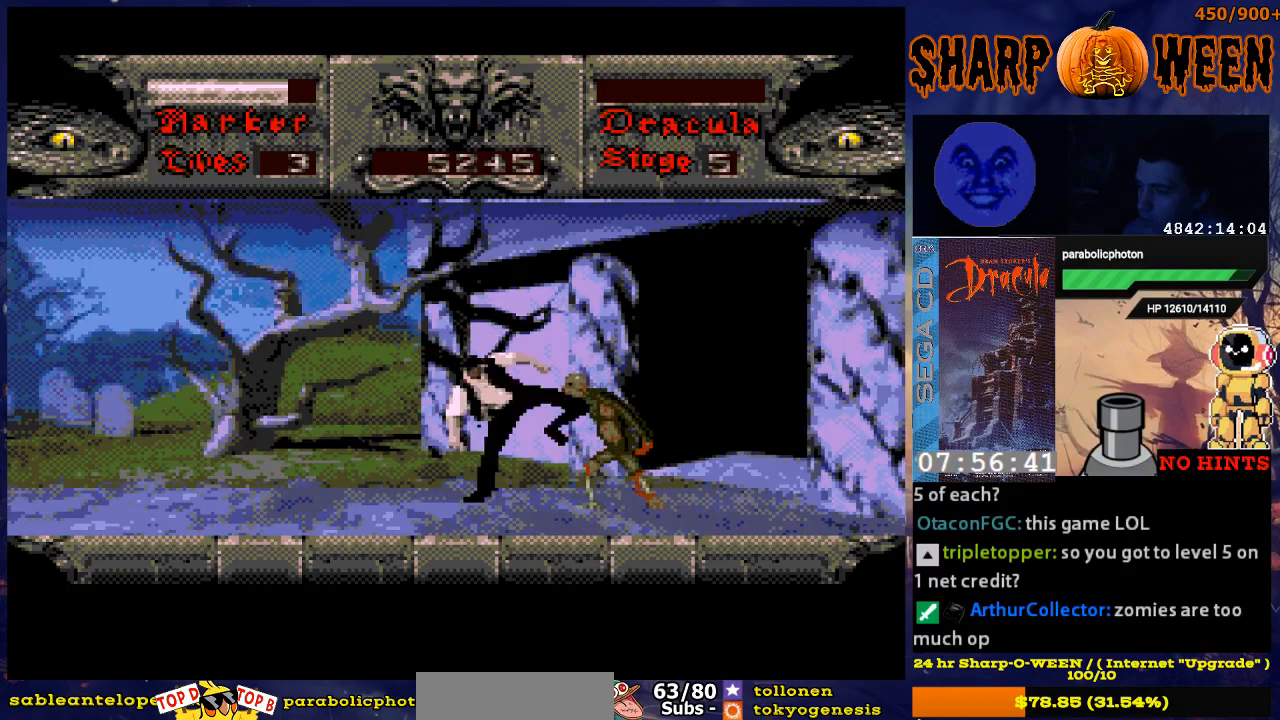
{"buttons": ["DPAD_RIGHT"], "events": [[33, "C", "up"], [133, "C", "down"], [234, "C", "up"], [284, "DPAD_RIGHT", "up"], [418, "DPAD_RIGHT", "down"]]}
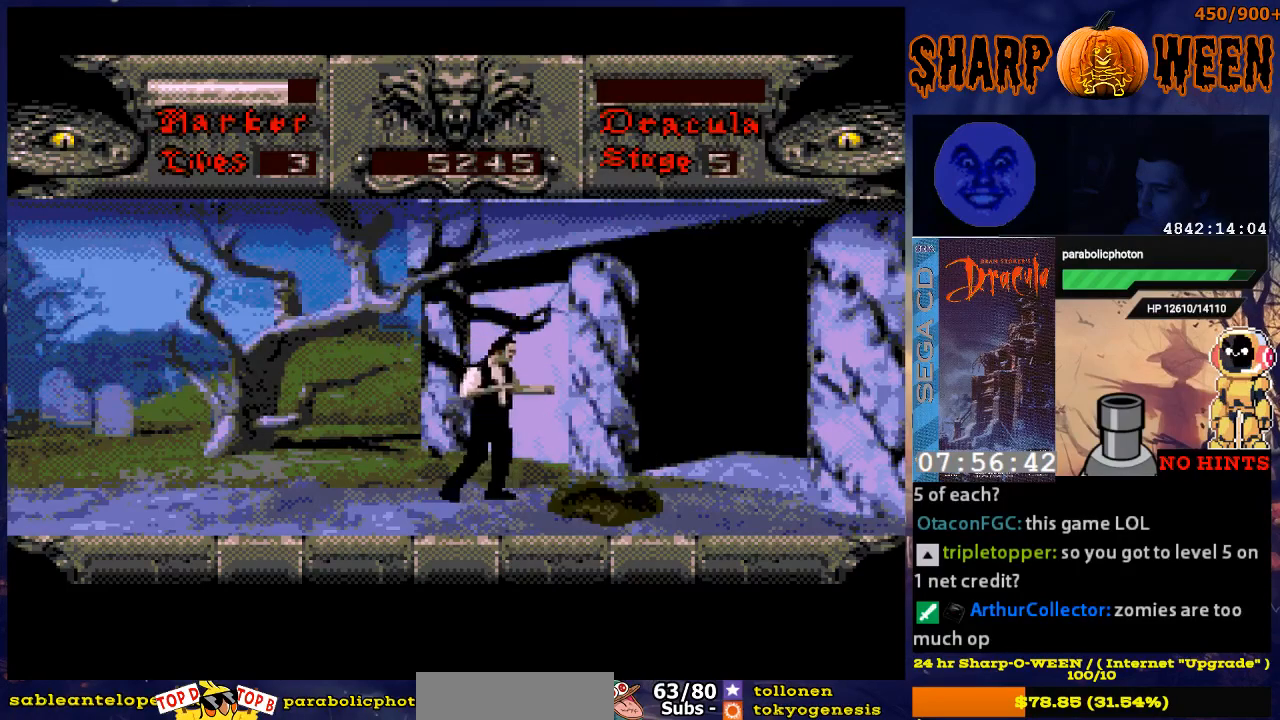
{"buttons": ["DPAD_RIGHT"], "events": []}
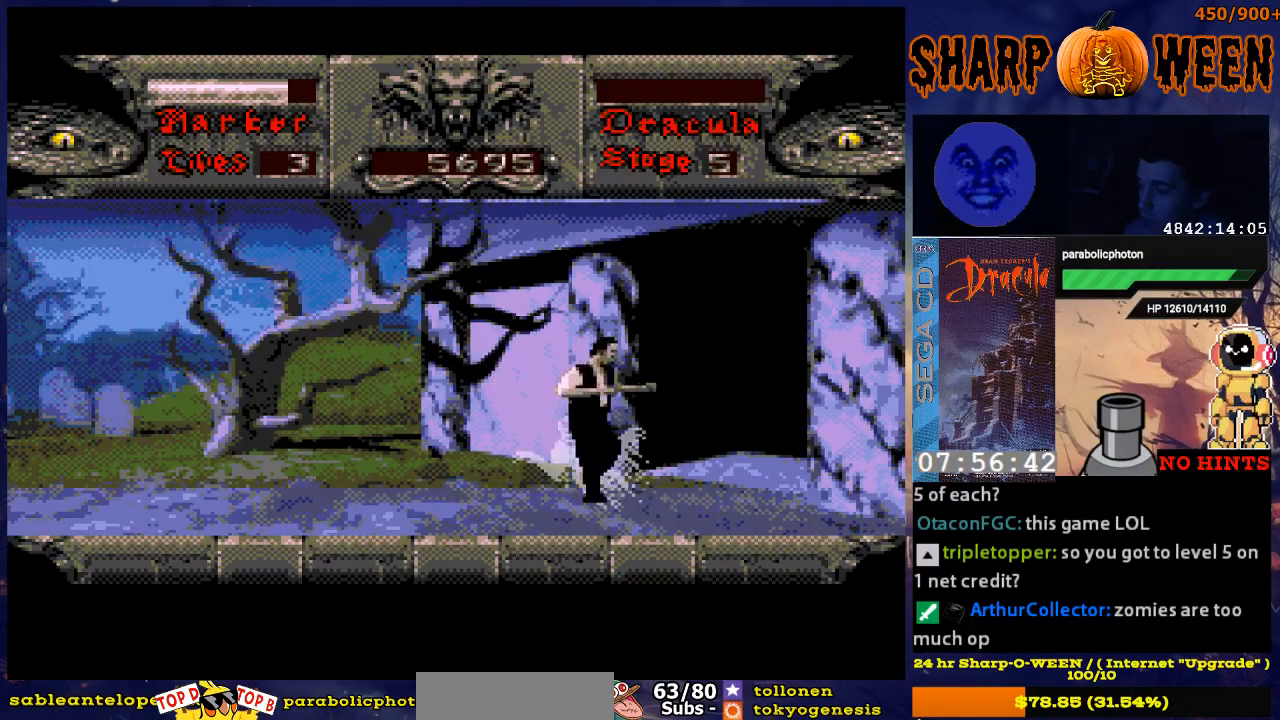
{"buttons": ["DPAD_RIGHT"], "events": []}
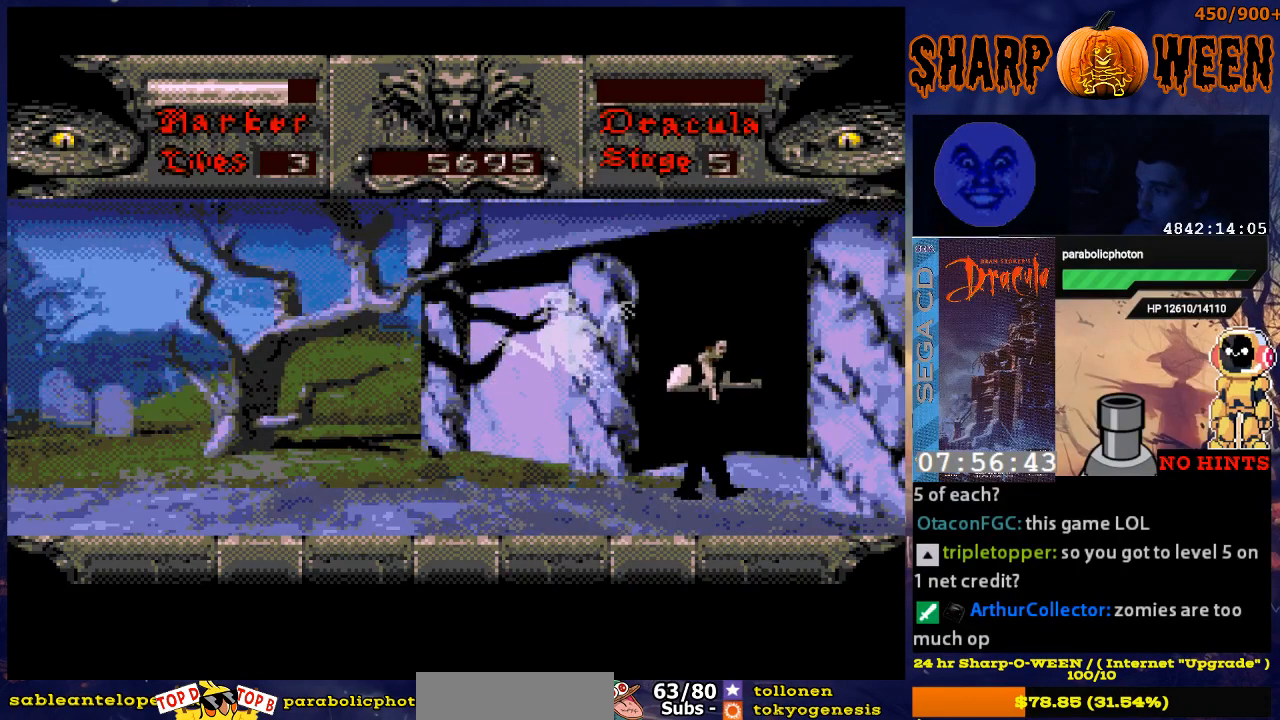
{"buttons": ["DPAD_RIGHT"], "events": []}
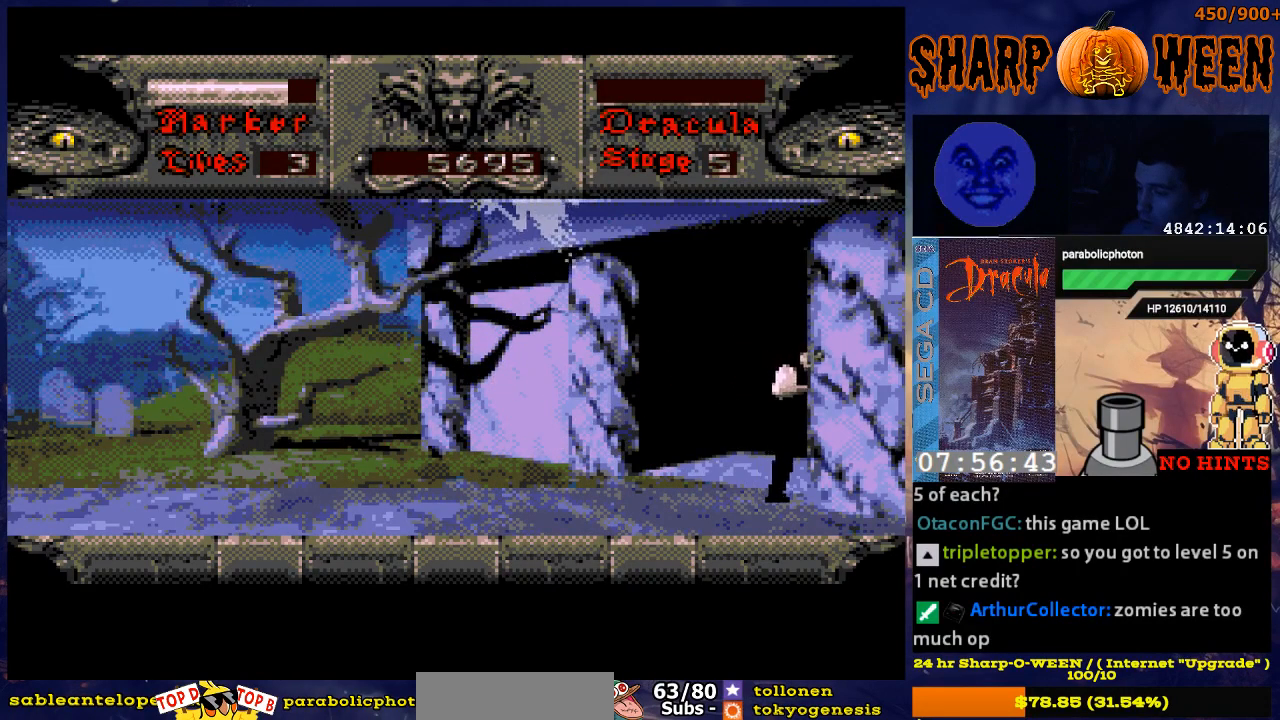
{"buttons": ["DPAD_RIGHT"], "events": []}
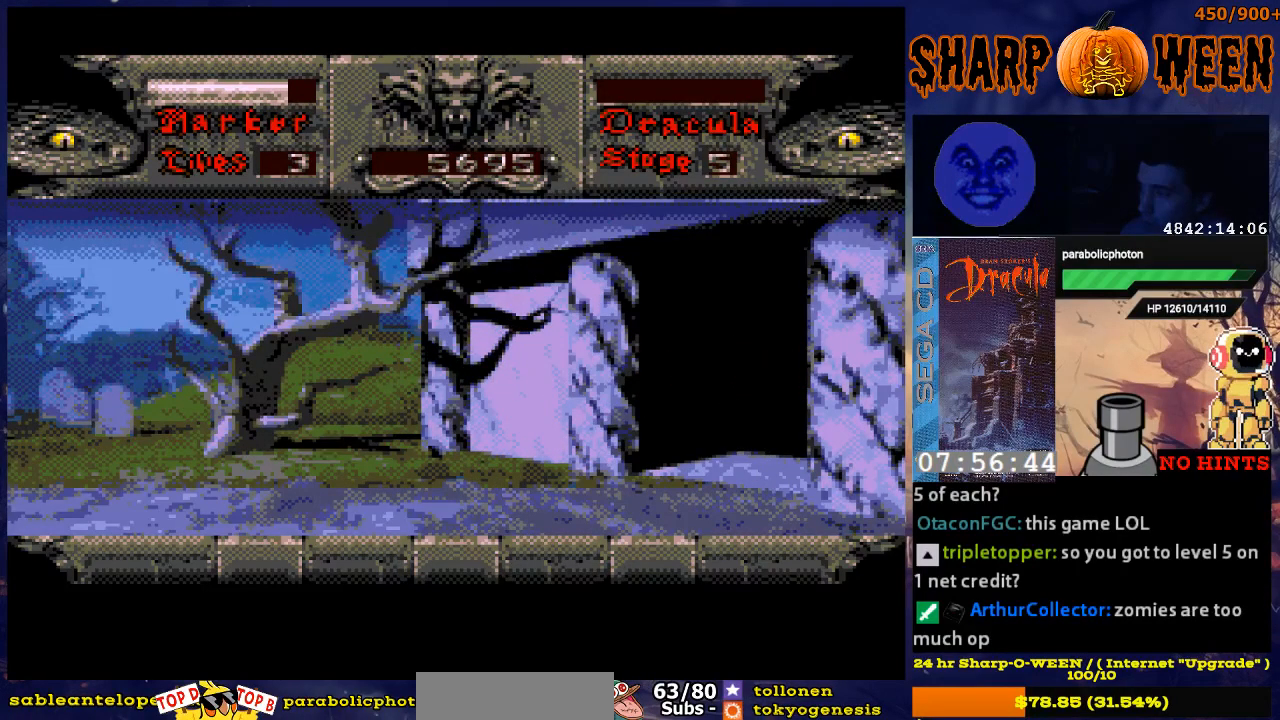
{"buttons": ["DPAD_RIGHT"], "events": []}
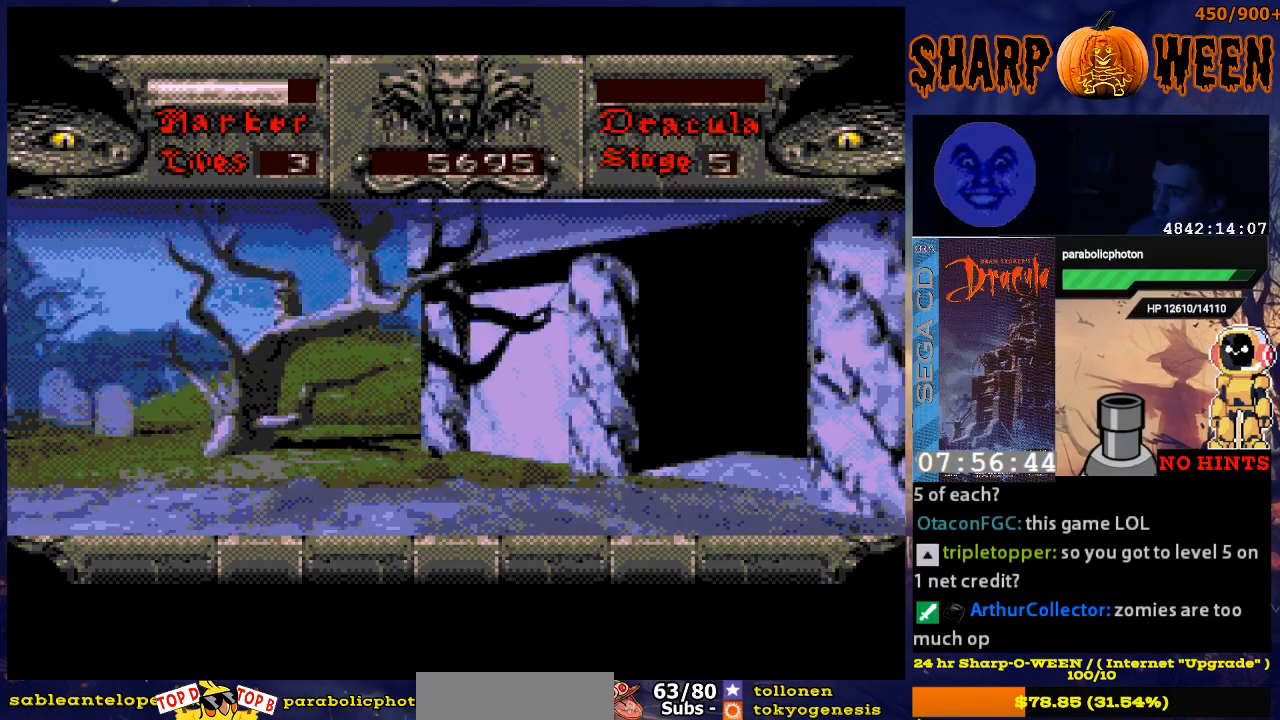
{"buttons": ["DPAD_RIGHT"], "events": []}
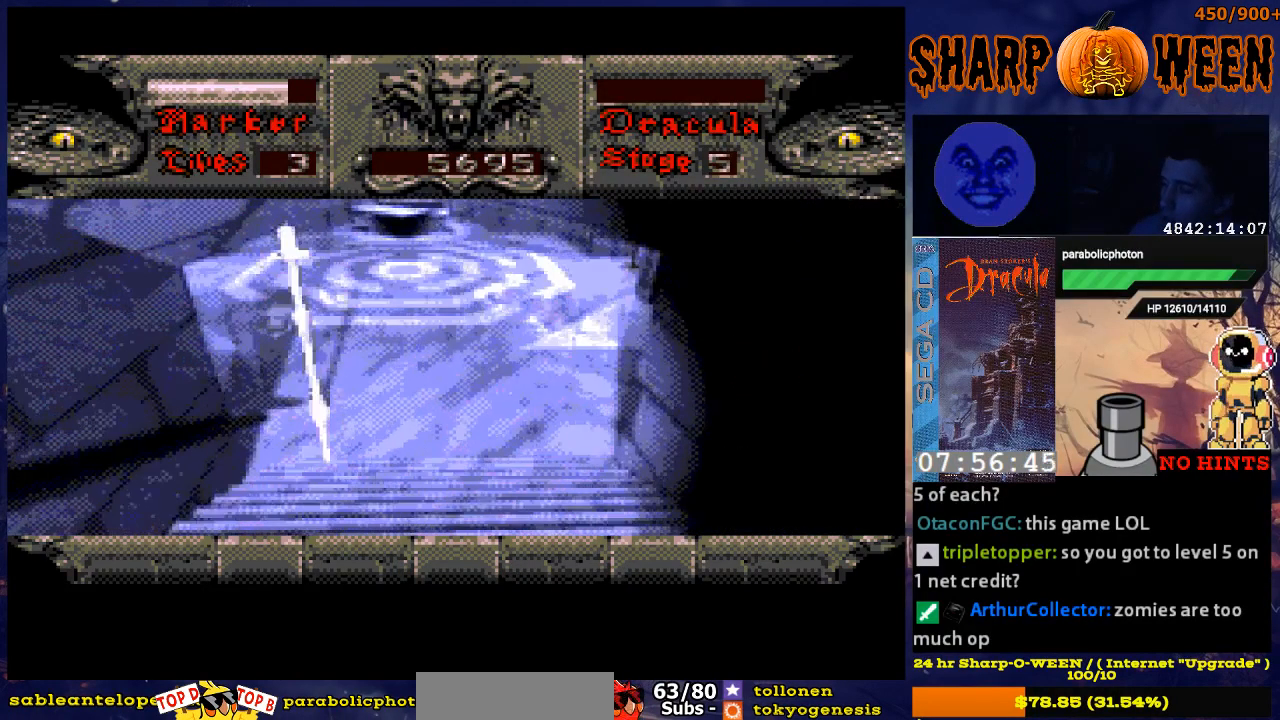
{"buttons": [], "events": [[17, "DPAD_RIGHT", "up"]]}